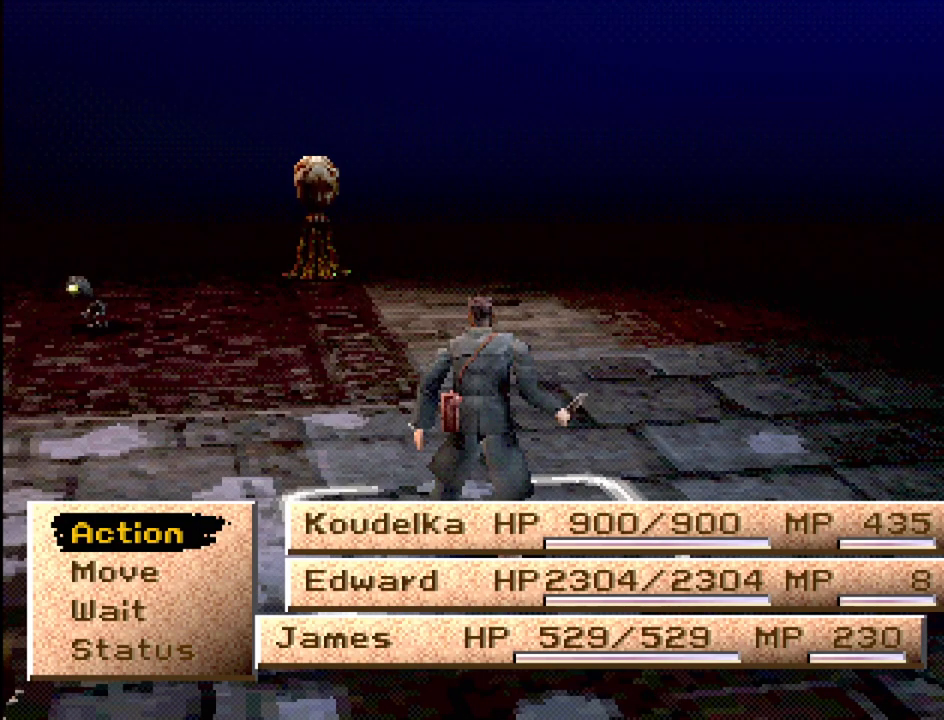
Gameplay with a controller (PlayStation layout); each line is a JSON object with the inputs held at the frame after it (dt_ms = milliseconds from this image to that frame). "events" lists button and stick changes between this image and that frame as [ms after this image, input, new state], when the widget could be followed in between. Not read: L3 R3.
{"dt_ms": 500, "buttons": [], "events": [[250, "CROSS", "down"], [400, "CROSS", "up"]]}
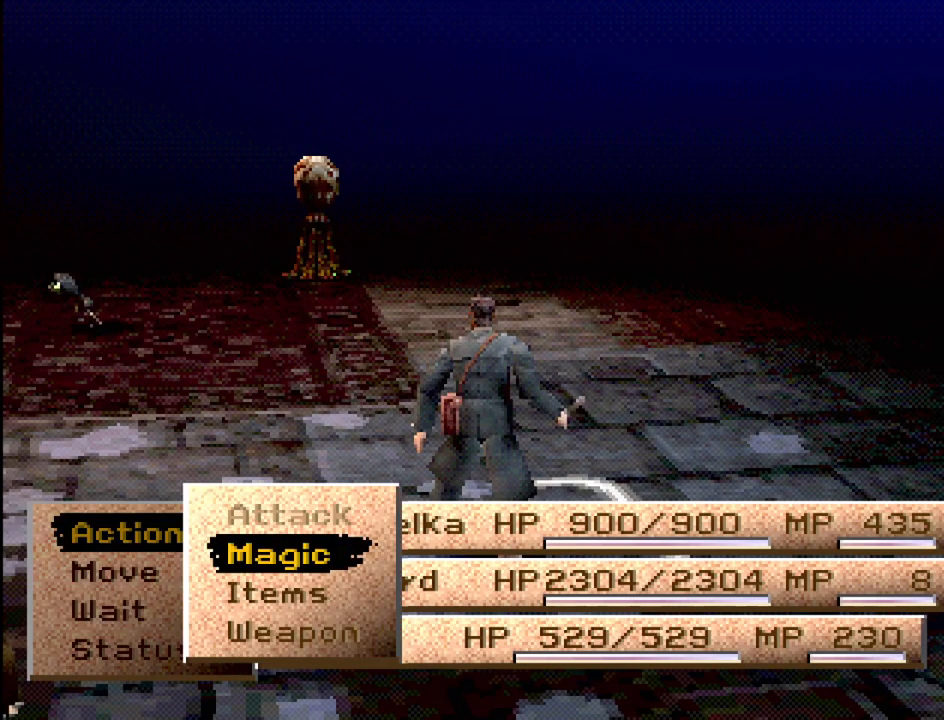
{"dt_ms": 500, "buttons": ["CROSS"], "events": [[417, "CROSS", "down"]]}
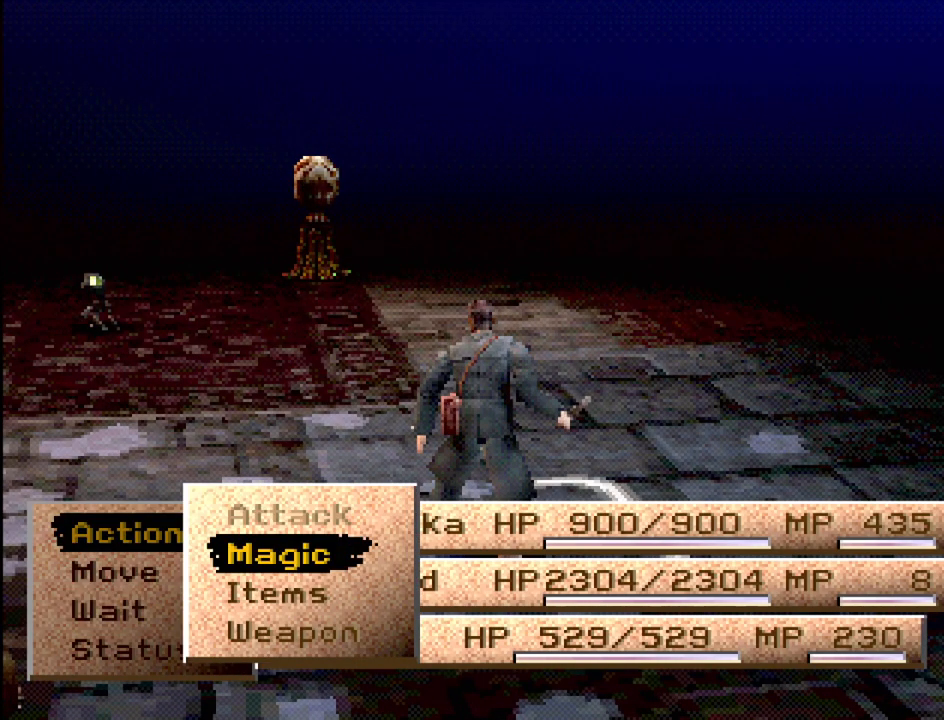
{"dt_ms": 500, "buttons": [], "events": [[33, "CROSS", "up"]]}
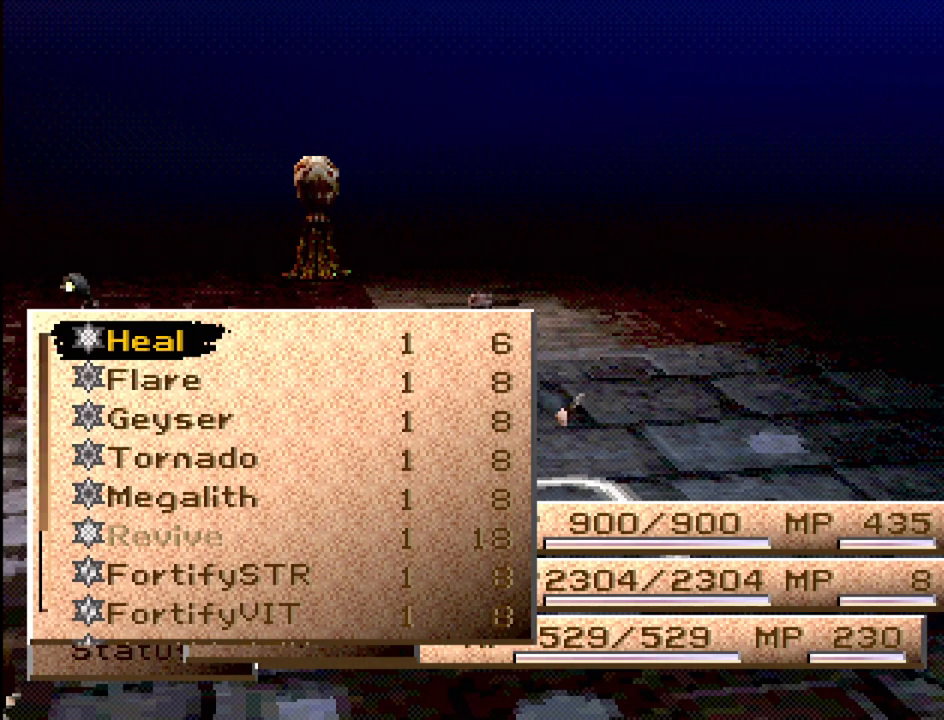
{"dt_ms": 500, "buttons": [], "events": [[317, "CROSS", "down"], [417, "CROSS", "up"]]}
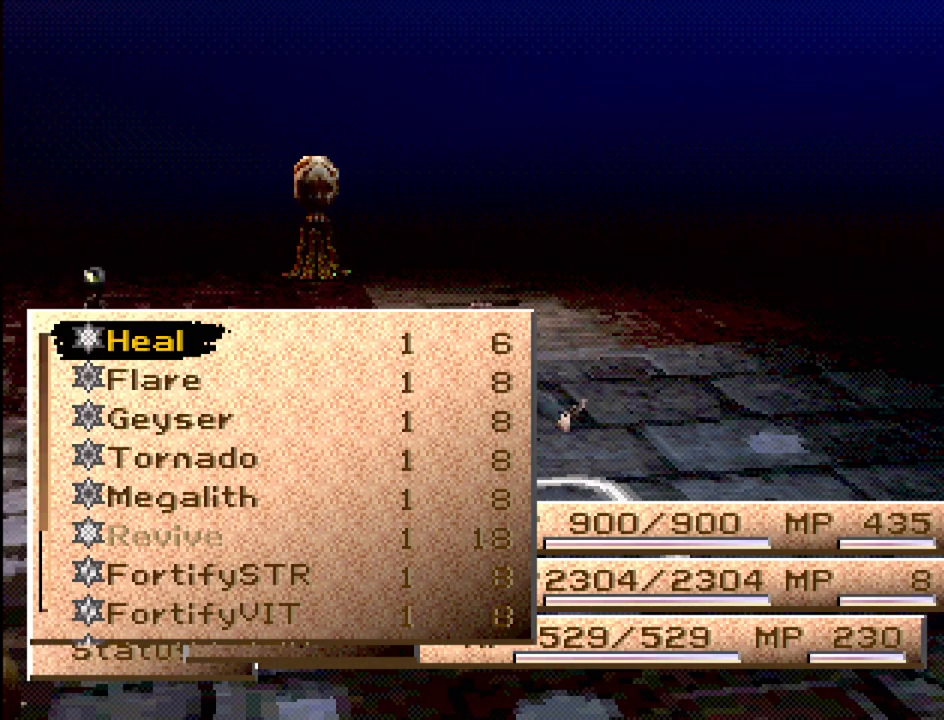
{"dt_ms": 500, "buttons": [], "events": []}
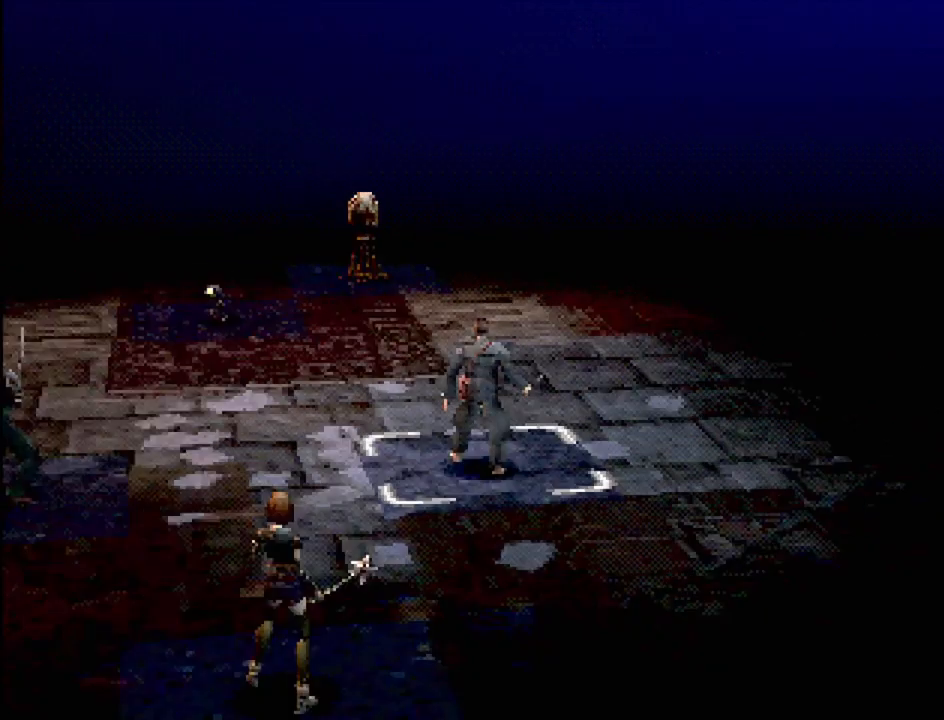
{"dt_ms": 500, "buttons": [], "events": []}
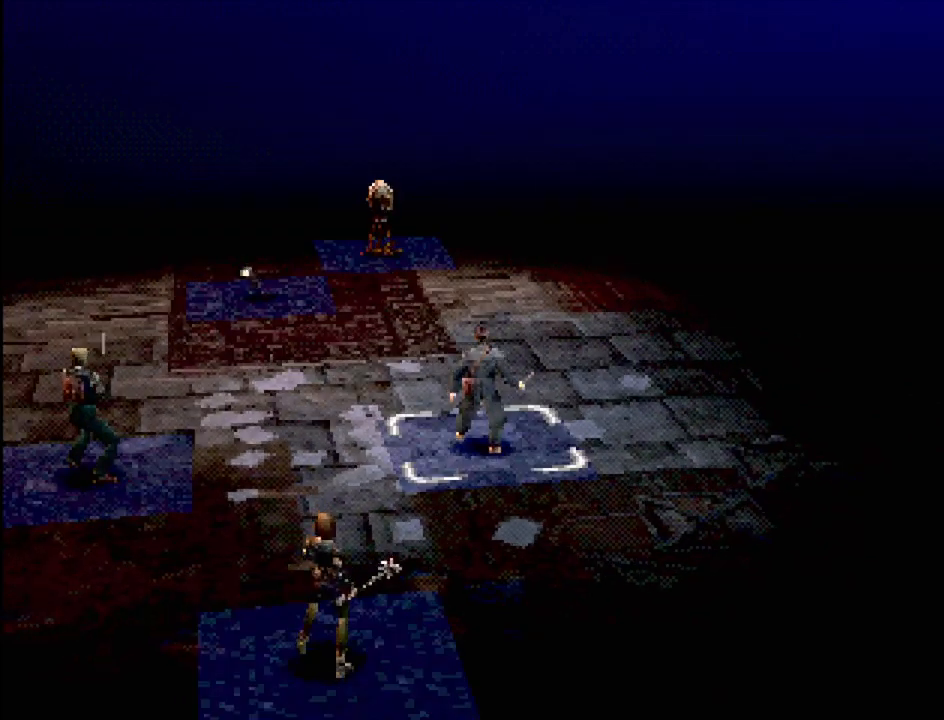
{"dt_ms": 500, "buttons": [], "events": [[217, "R2", "down"], [250, "R2", "up"], [350, "R2", "down"], [450, "R2", "up"]]}
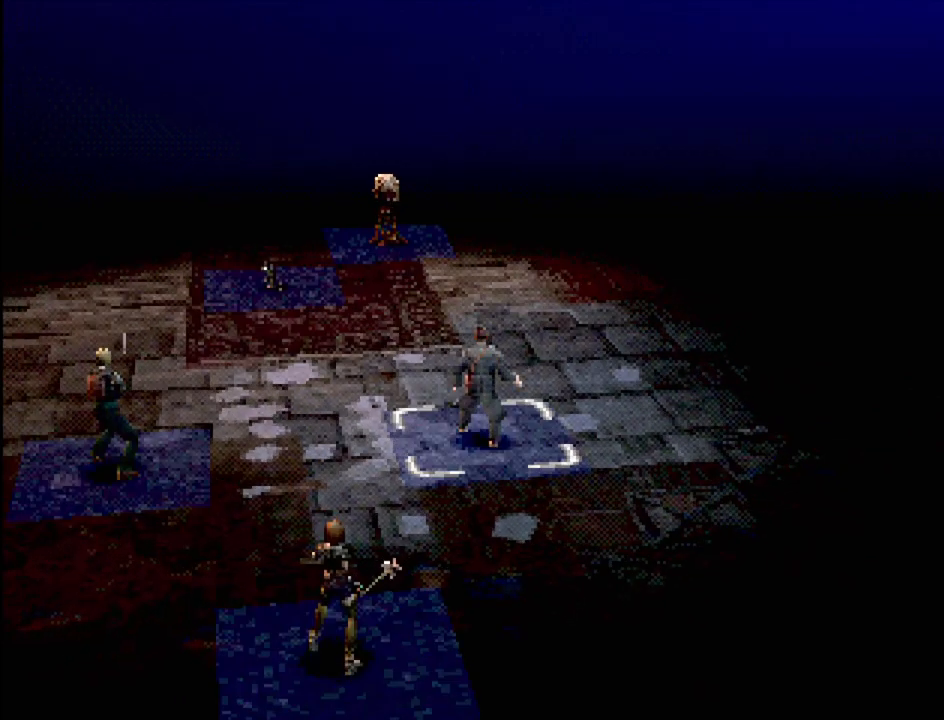
{"dt_ms": 500, "buttons": [], "events": []}
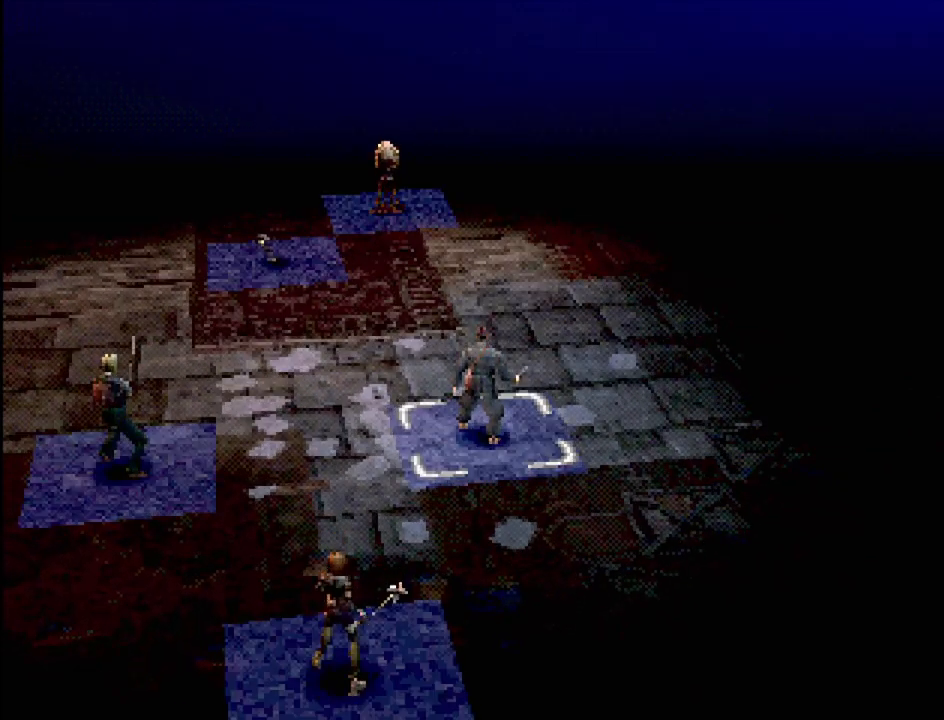
{"dt_ms": 500, "buttons": ["DPAD_UP"], "events": [[17, "R1", "down"], [100, "R1", "up"], [400, "DPAD_UP", "down"]]}
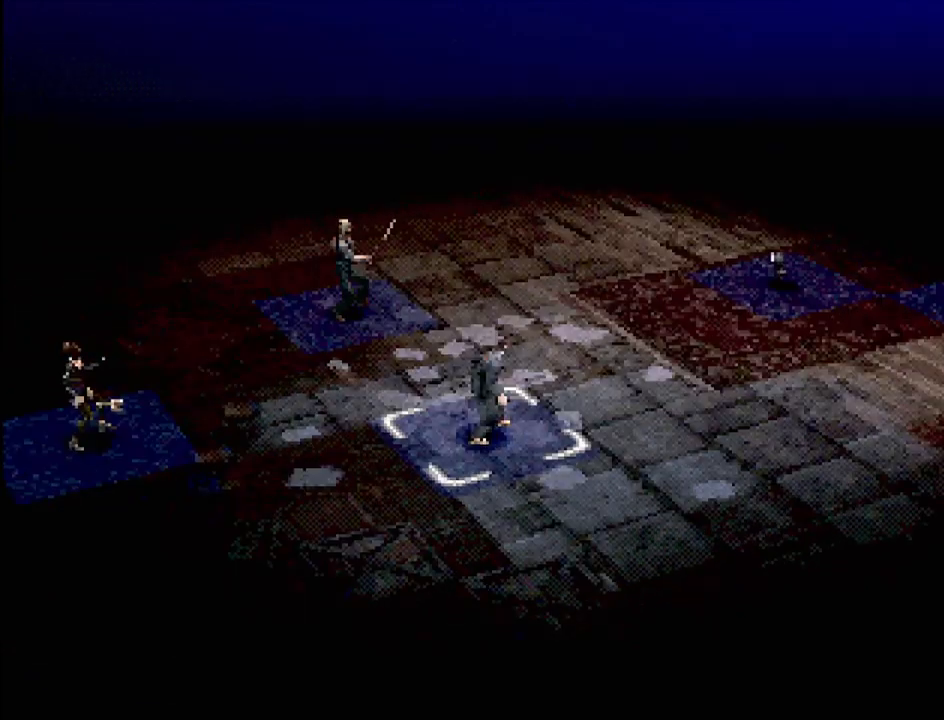
{"dt_ms": 500, "buttons": [], "events": [[100, "DPAD_UP", "up"], [300, "DPAD_RIGHT", "down"], [450, "DPAD_RIGHT", "up"]]}
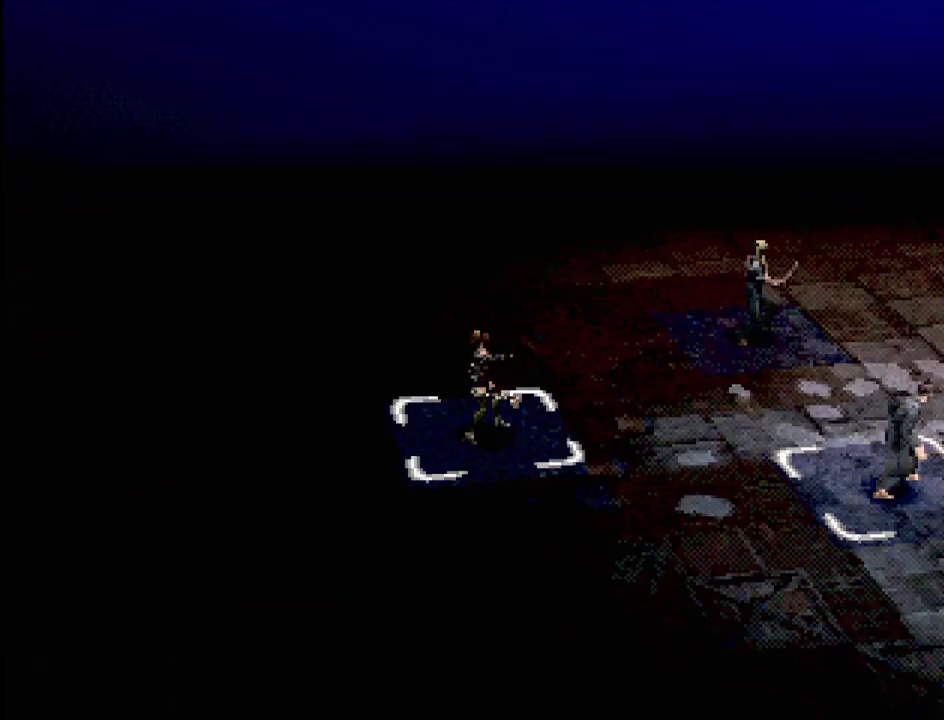
{"dt_ms": 500, "buttons": [], "events": []}
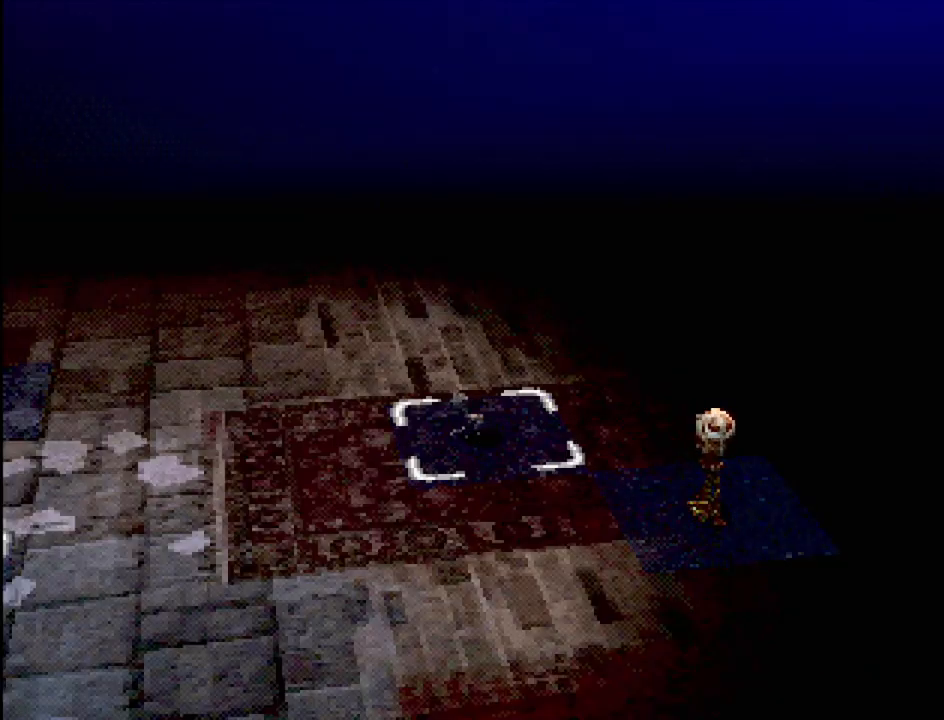
{"dt_ms": 500, "buttons": ["R2"], "events": [[17, "DPAD_RIGHT", "down"], [100, "DPAD_RIGHT", "up"], [467, "R2", "down"]]}
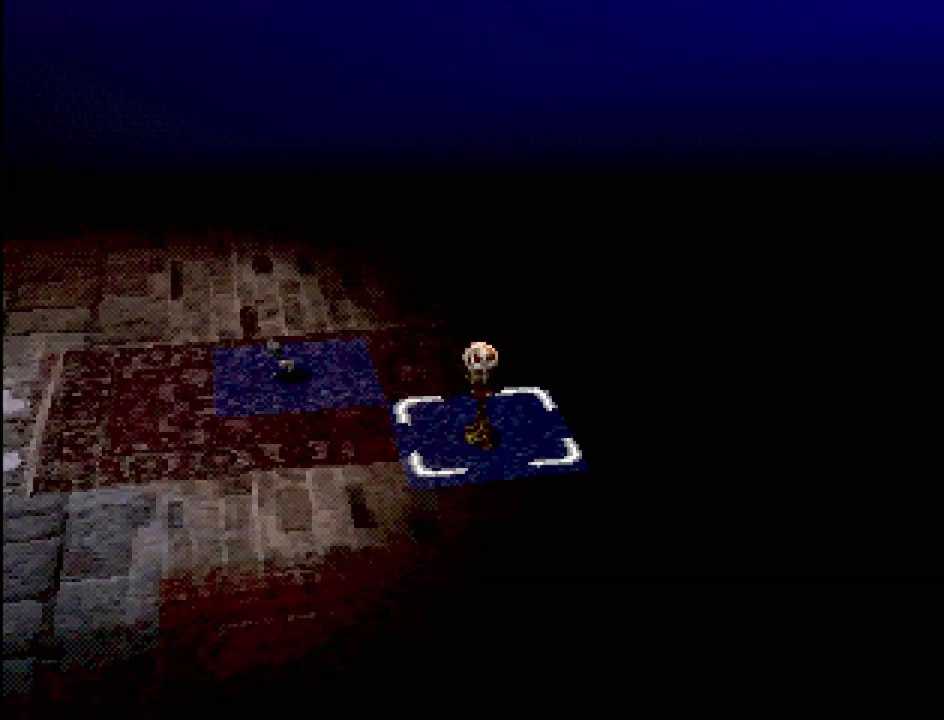
{"dt_ms": 1000, "buttons": []}
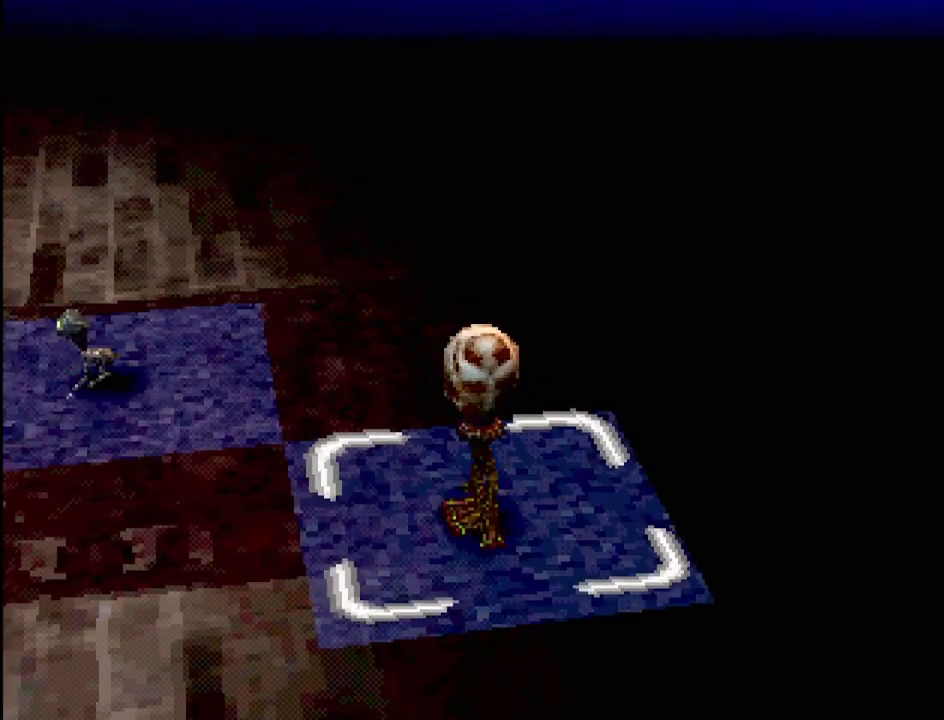
{"dt_ms": 500, "buttons": ["L2"]}
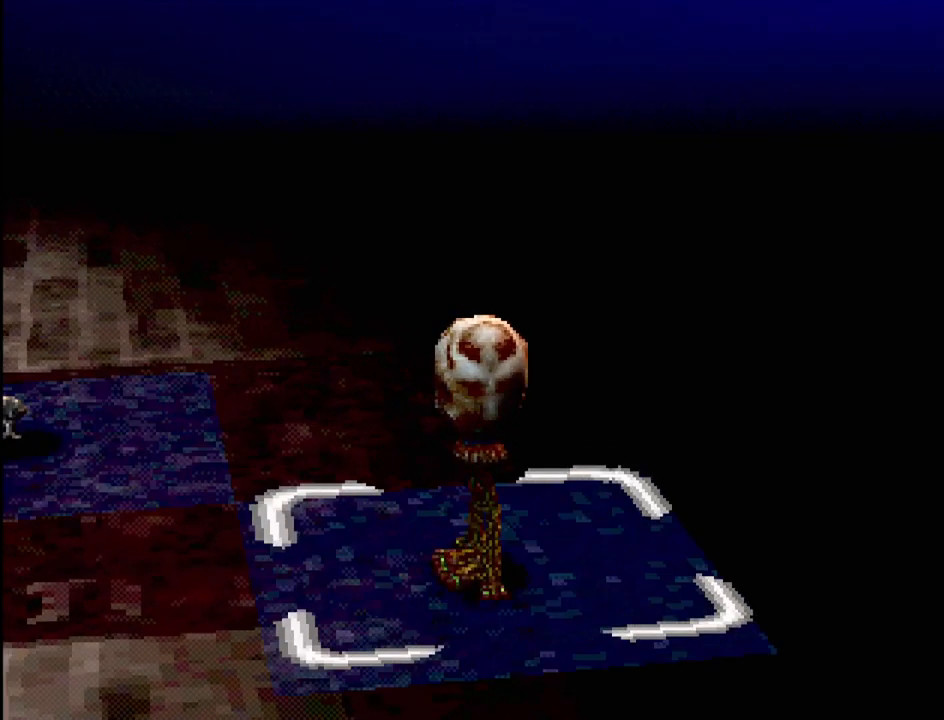
{"dt_ms": 500, "buttons": [], "events": [[17, "L2", "up"], [117, "L2", "down"], [217, "L2", "up"], [317, "L2", "down"], [367, "L2", "up"]]}
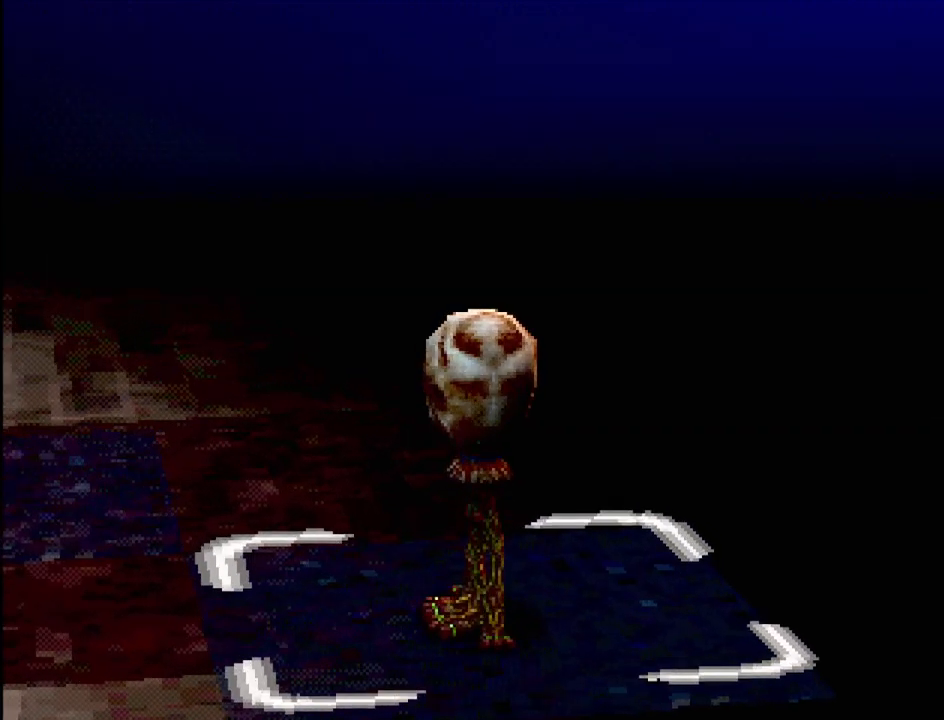
{"dt_ms": 500, "buttons": ["R1"]}
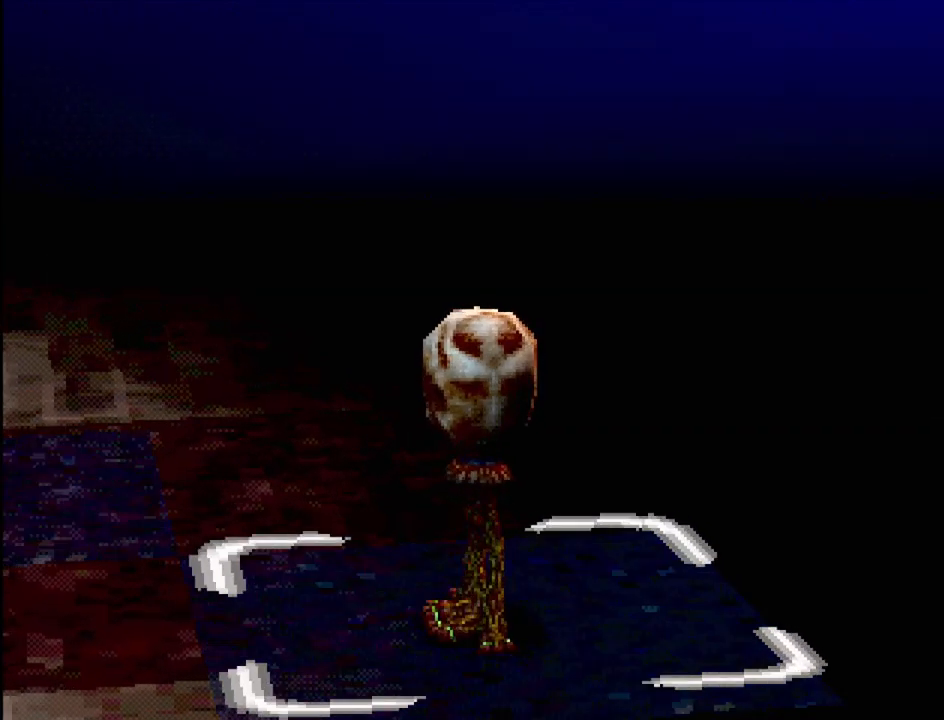
{"dt_ms": 500, "buttons": [], "events": [[83, "R1", "up"]]}
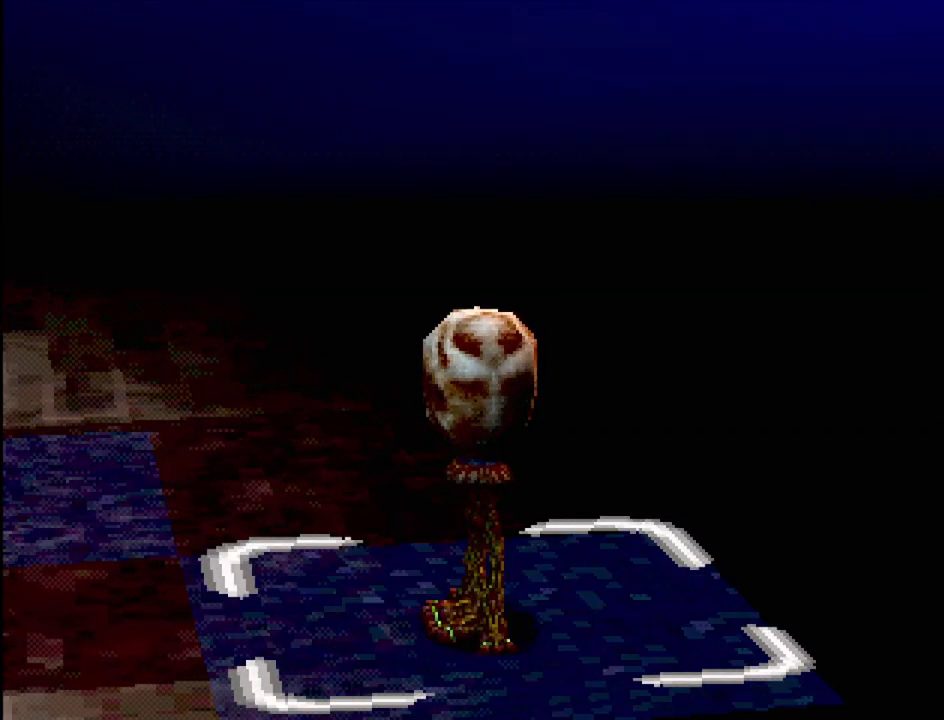
{"dt_ms": 500, "buttons": [], "events": [[217, "R1", "down"], [367, "R1", "up"]]}
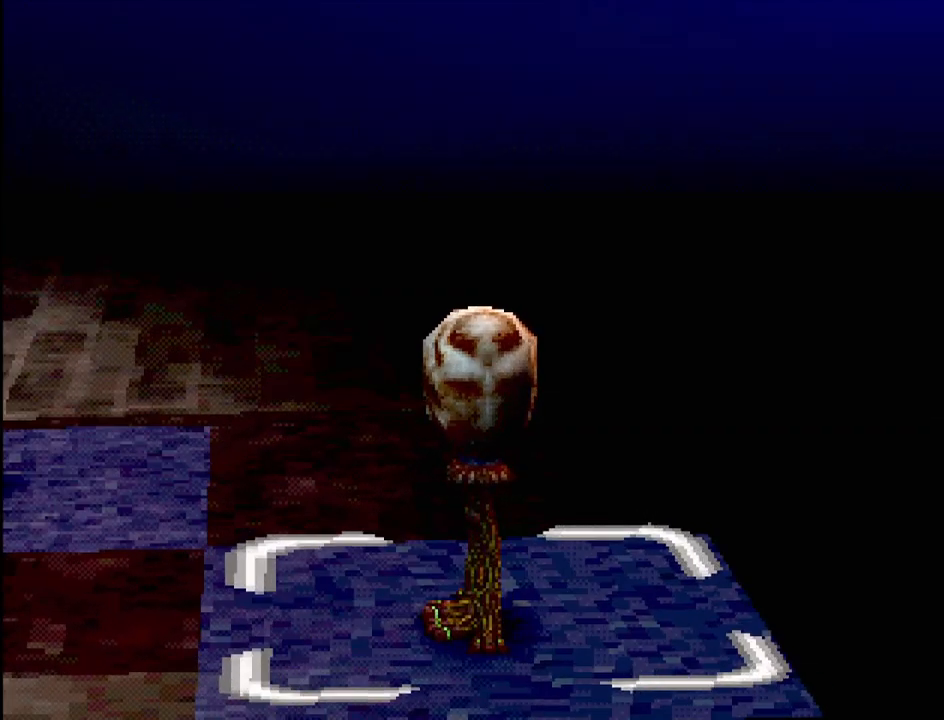
{"dt_ms": 500, "buttons": [], "events": []}
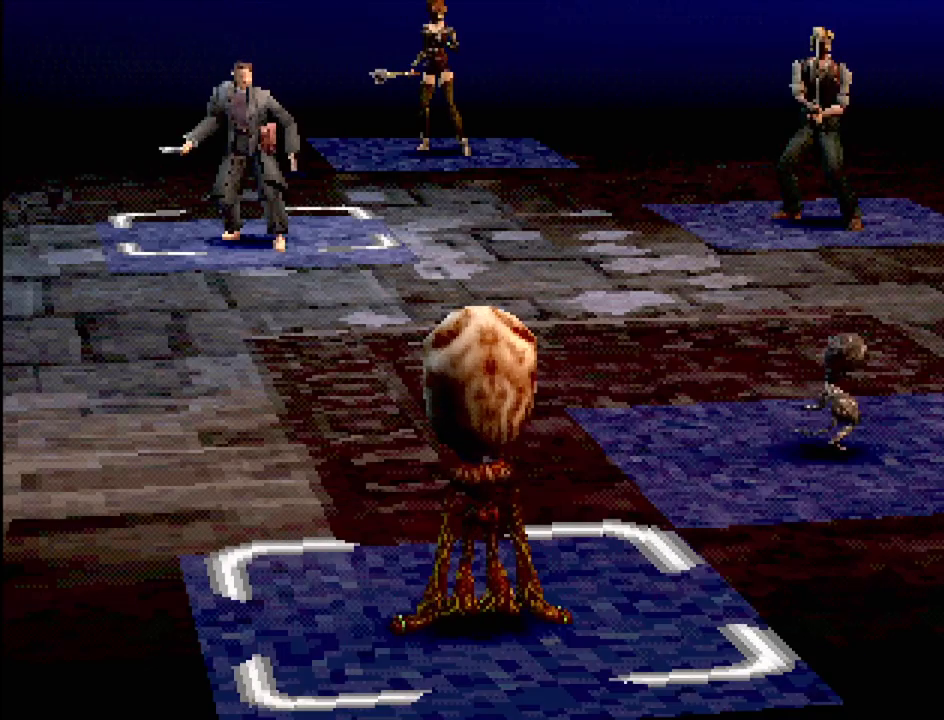
{"dt_ms": 500, "buttons": [], "events": [[83, "L1", "down"], [217, "L1", "up"]]}
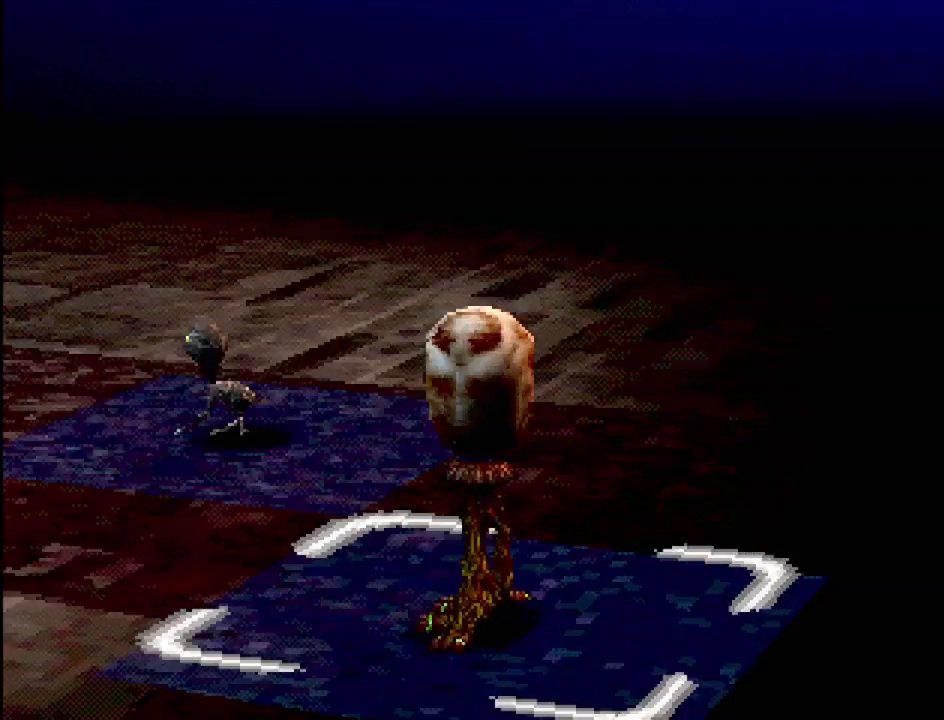
{"dt_ms": 500, "buttons": [], "events": [[117, "L1", "down"], [317, "L1", "up"]]}
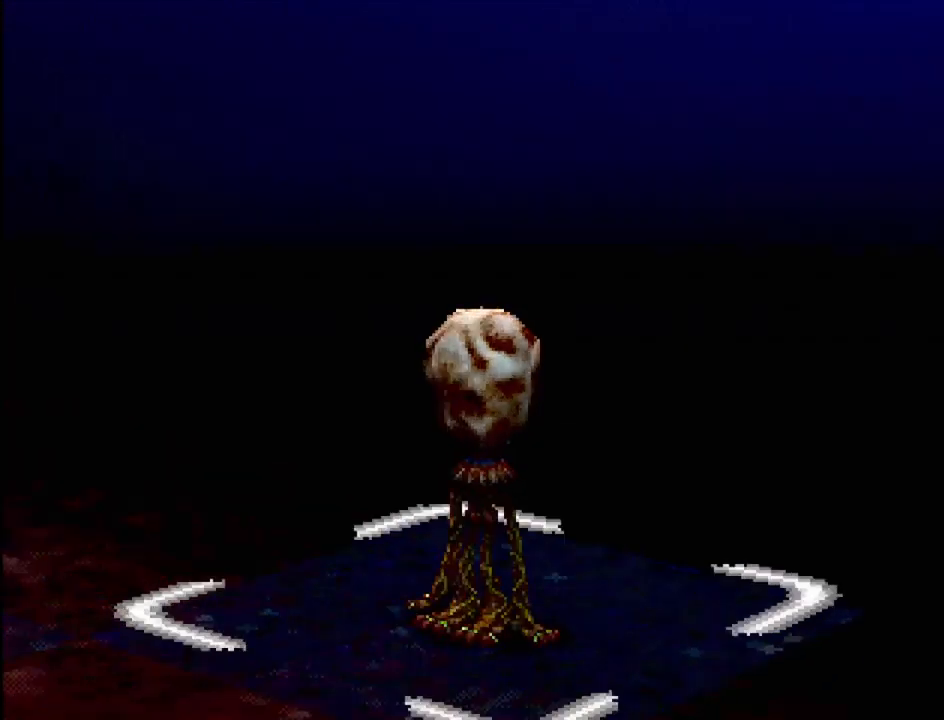
{"dt_ms": 500, "buttons": [], "events": []}
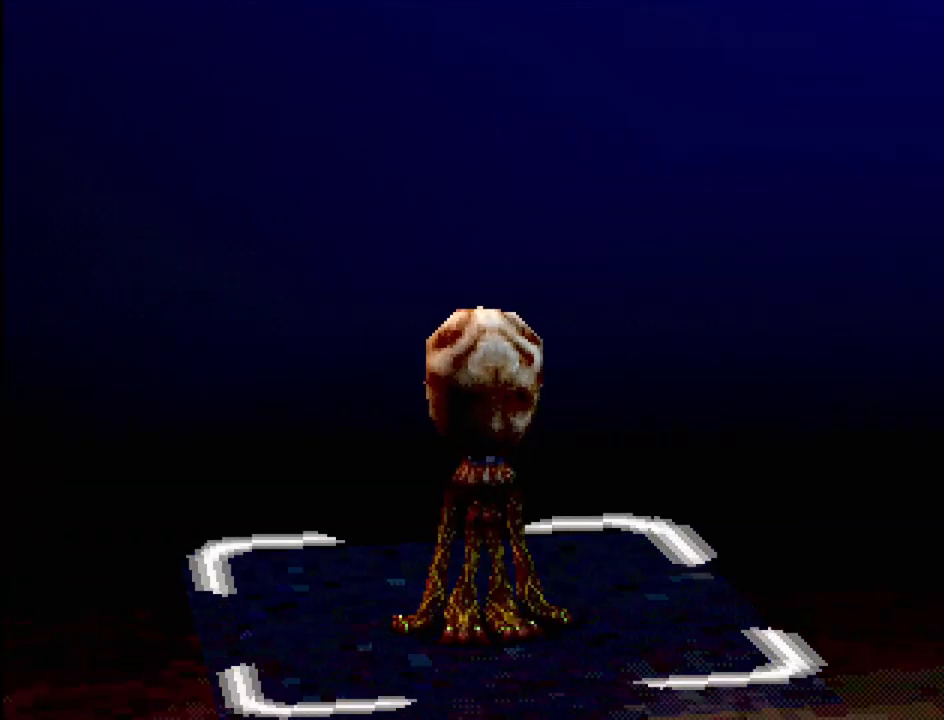
{"dt_ms": 500, "buttons": [], "events": [[283, "L1", "down"], [433, "L1", "up"]]}
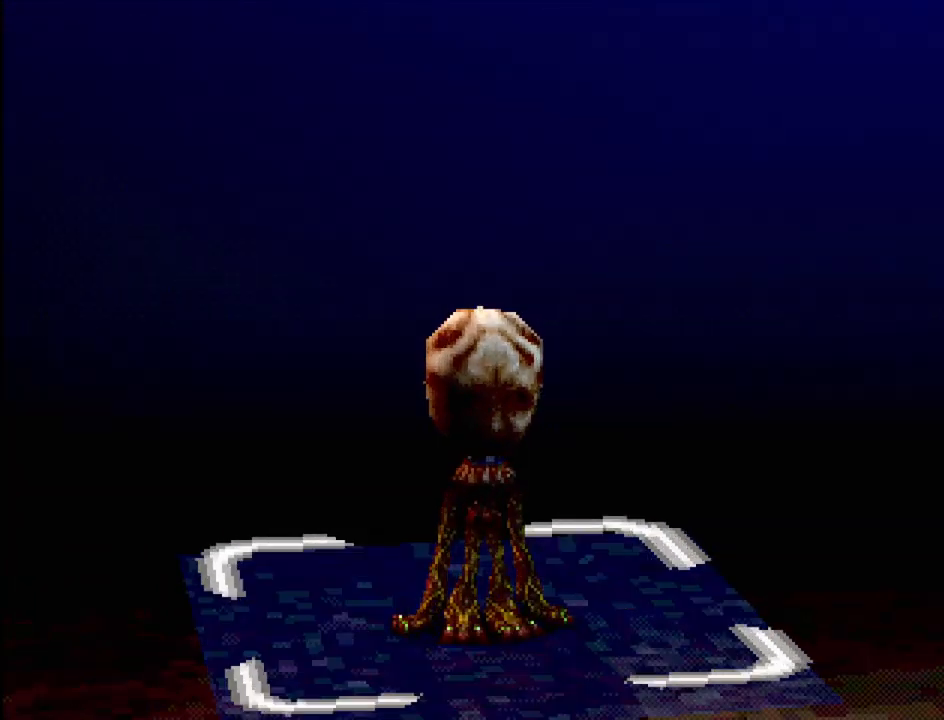
{"dt_ms": 500, "buttons": [], "events": []}
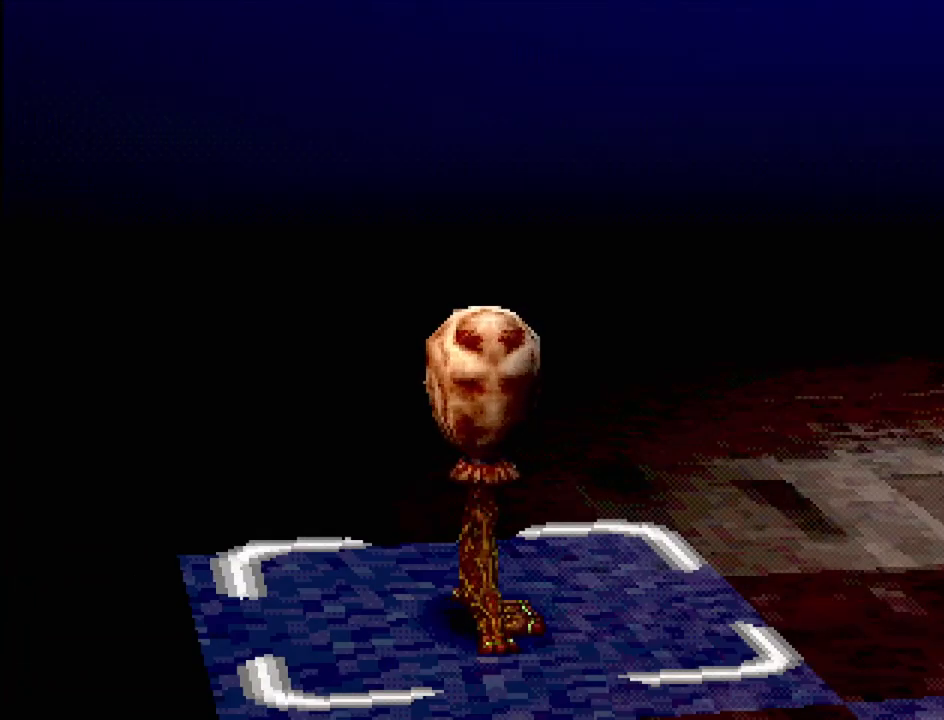
{"dt_ms": 500, "buttons": [], "events": [[33, "R1", "down"], [183, "R1", "up"]]}
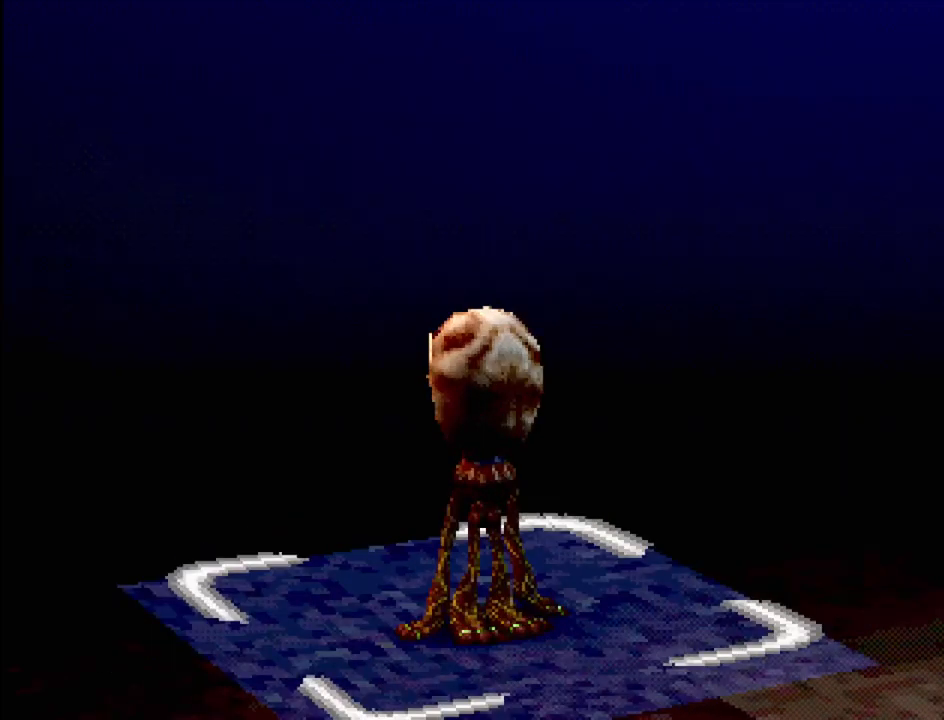
{"dt_ms": 500, "buttons": [], "events": []}
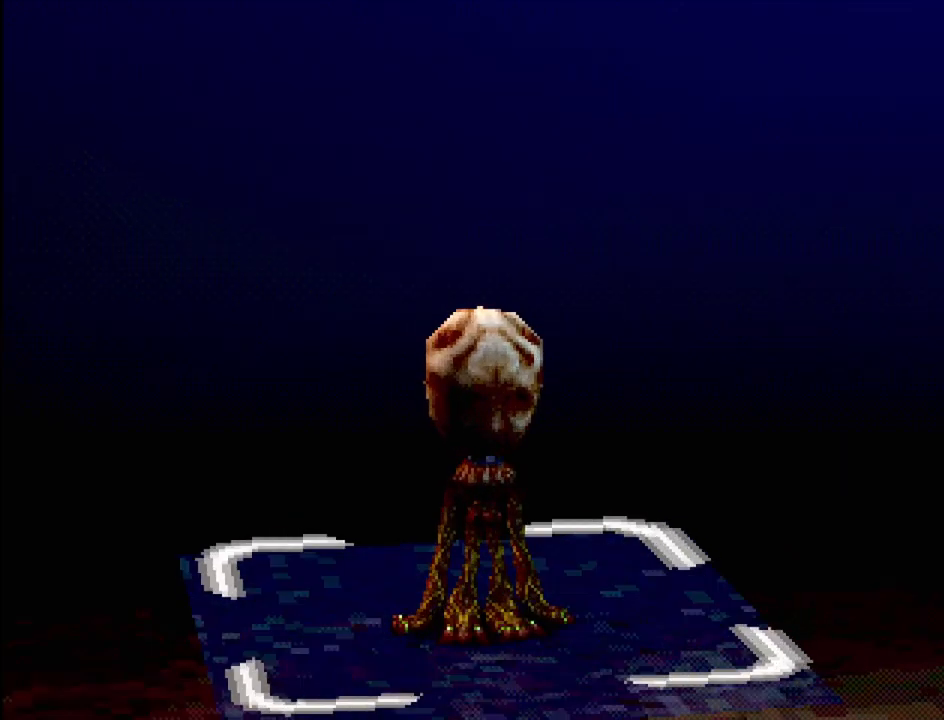
{"dt_ms": 500, "buttons": [], "events": [[33, "CIRCLE", "down"], [233, "CIRCLE", "up"]]}
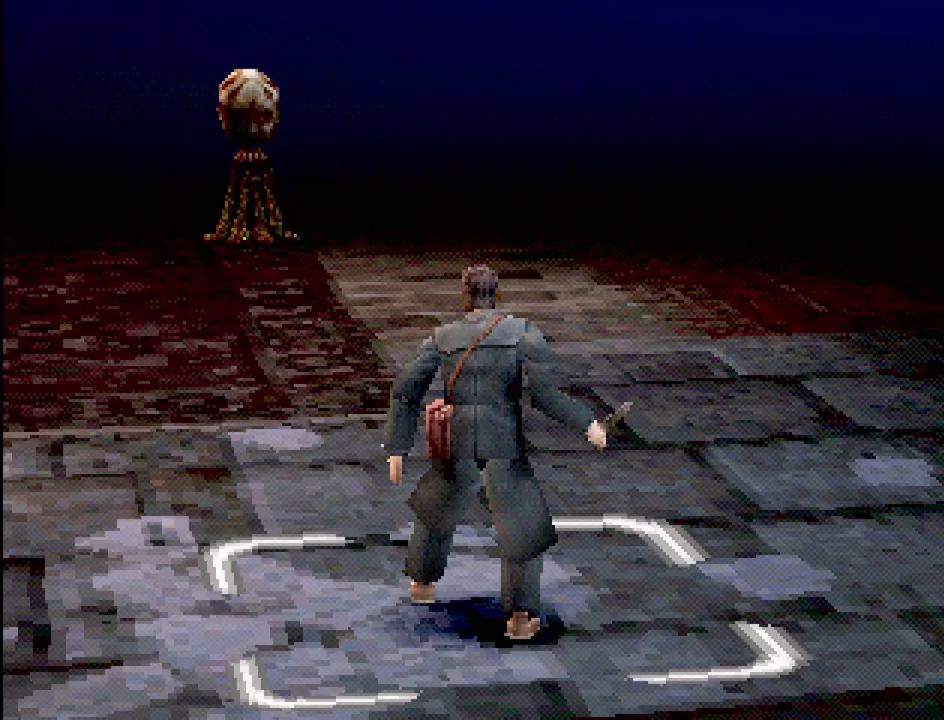
{"dt_ms": 500, "buttons": ["TRIANGLE"], "events": [[483, "TRIANGLE", "down"]]}
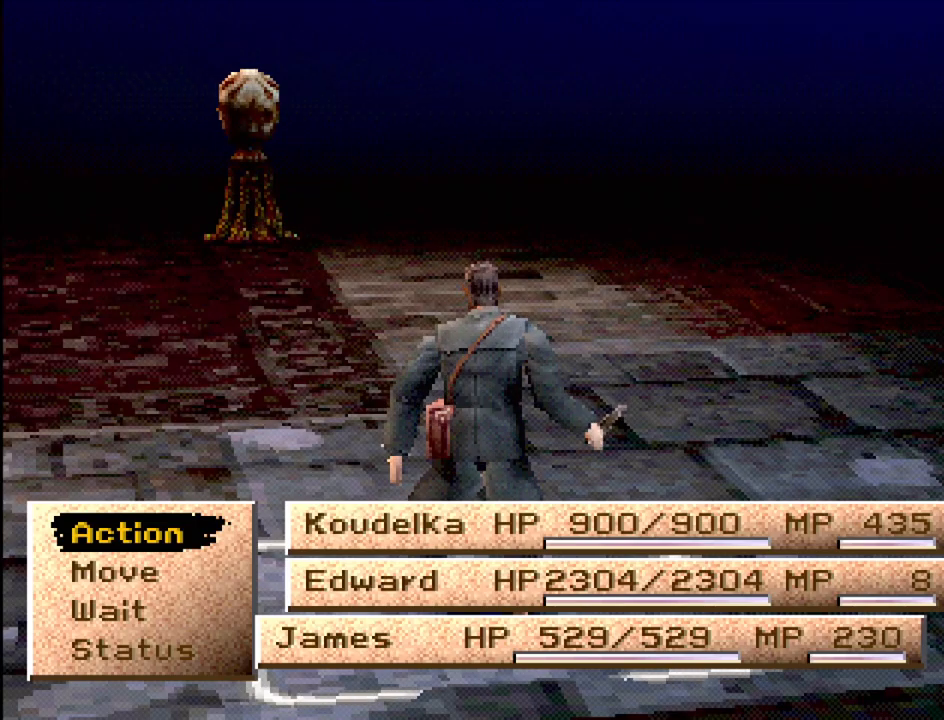
{"dt_ms": 500, "buttons": [], "events": [[83, "TRIANGLE", "up"]]}
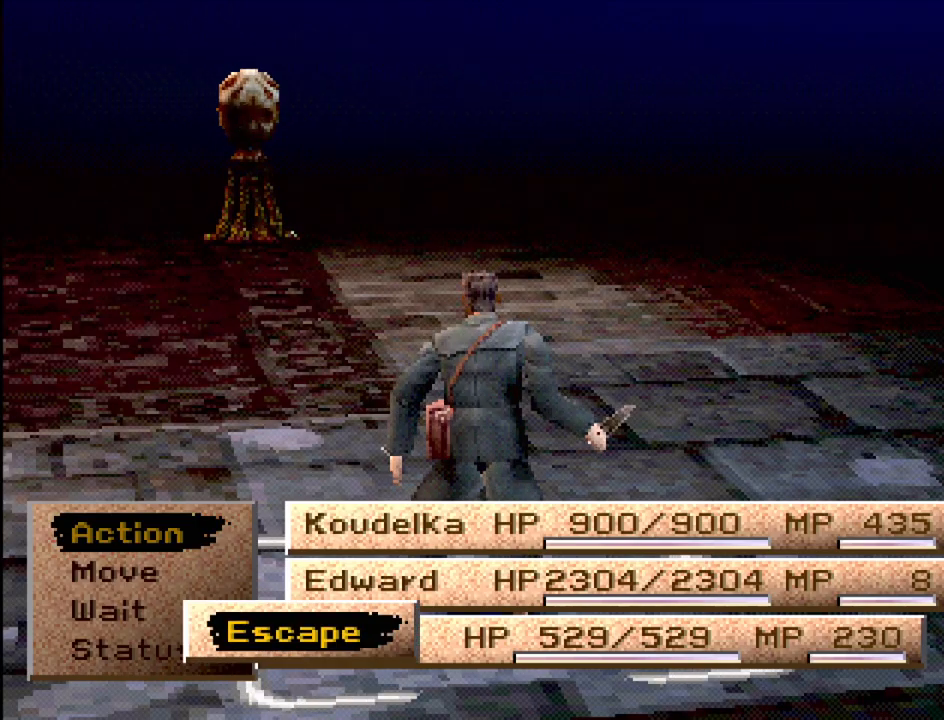
{"dt_ms": 500, "buttons": [], "events": [[50, "CROSS", "down"], [150, "CROSS", "up"]]}